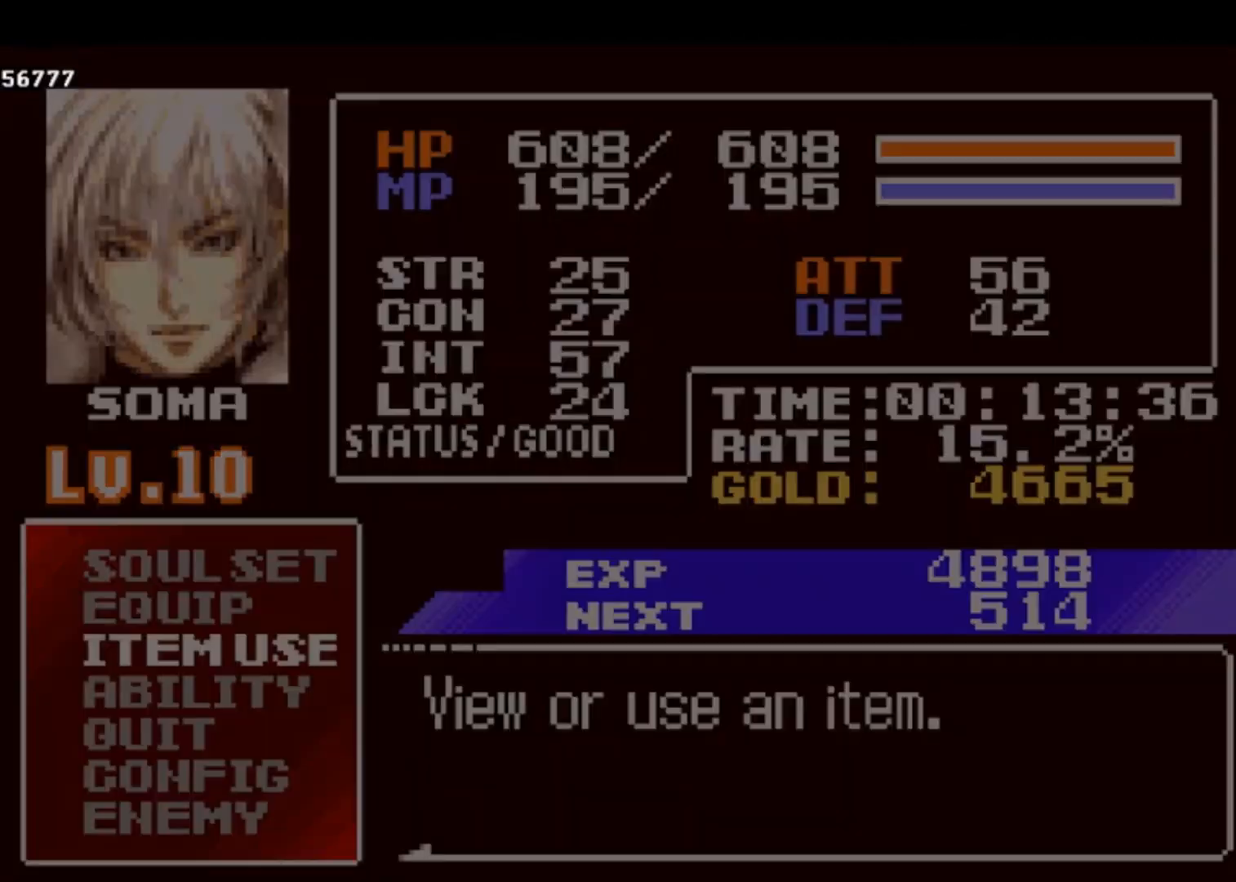
Gameplay with a controller (PlayStation layout); each line is a JSON object with the inputs held at the frame after it. "events" lists button and stick changes between this image and that frame as [ms after this image, input, new state], when the widget could be followed in between. Not read: right_stick.
{"buttons": [], "left_stick": "center", "events": [[33, "CROSS", "up"], [267, "DPAD_DOWN", "down"], [300, "DPAD_DOWN", "up"], [400, "DPAD_DOWN", "down"], [433, "DPAD_DOWN", "up"]]}
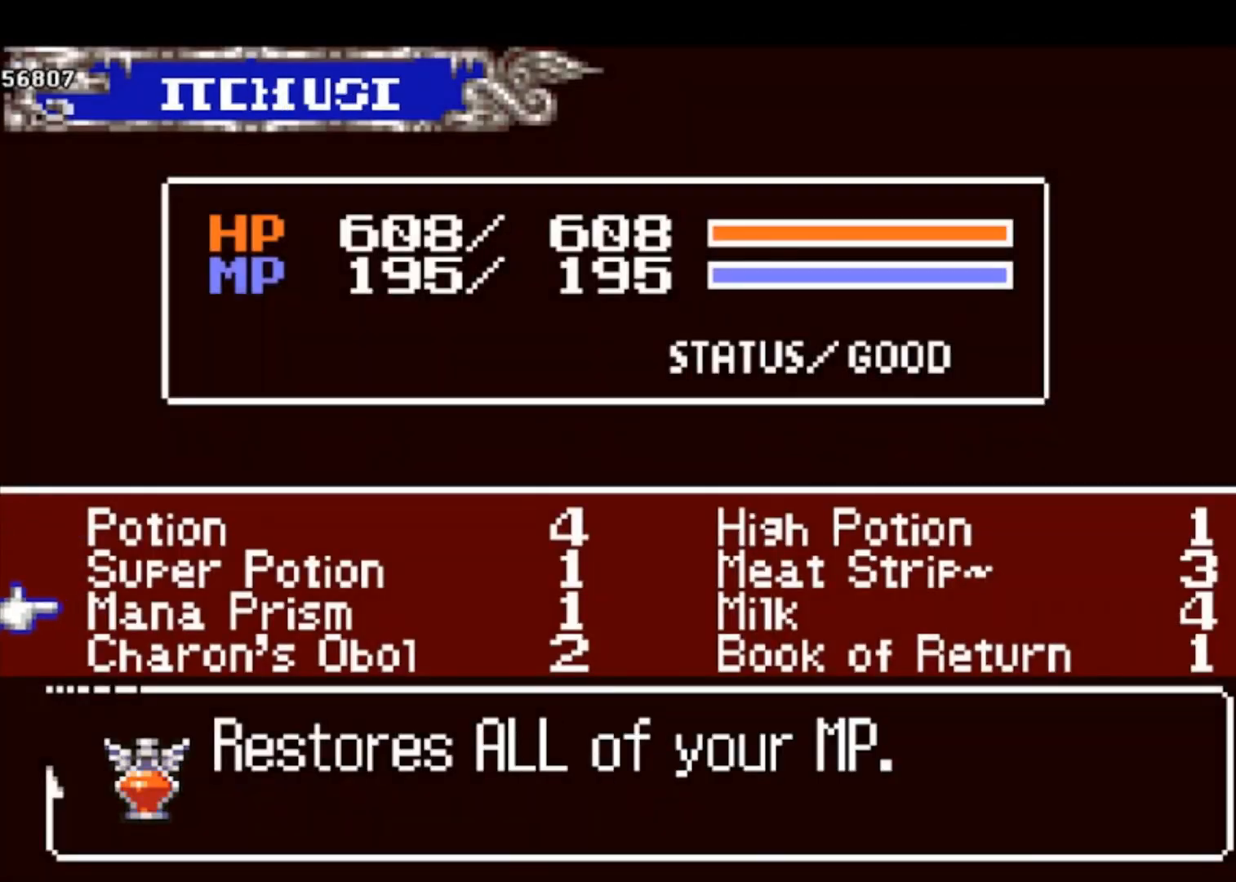
{"buttons": ["SQUARE"], "left_stick": "center", "events": [[33, "DPAD_DOWN", "down"], [67, "DPAD_DOWN", "up"], [333, "CROSS", "down"], [400, "CROSS", "up"], [467, "SQUARE", "down"]]}
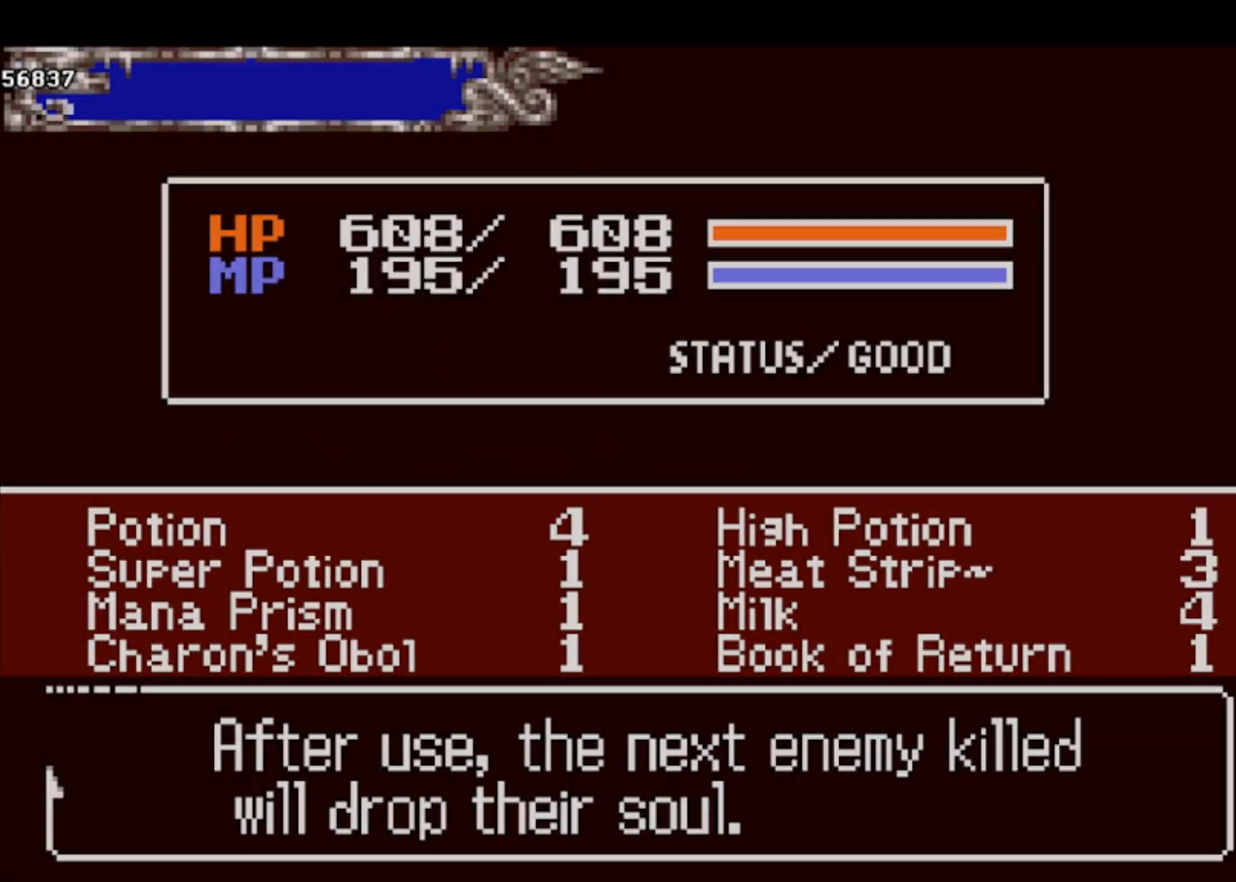
{"buttons": [], "left_stick": "left", "events": [[100, "SQUARE", "up"], [333, "SQUARE", "down"], [433, "left_stick", "left"], [467, "SQUARE", "up"]]}
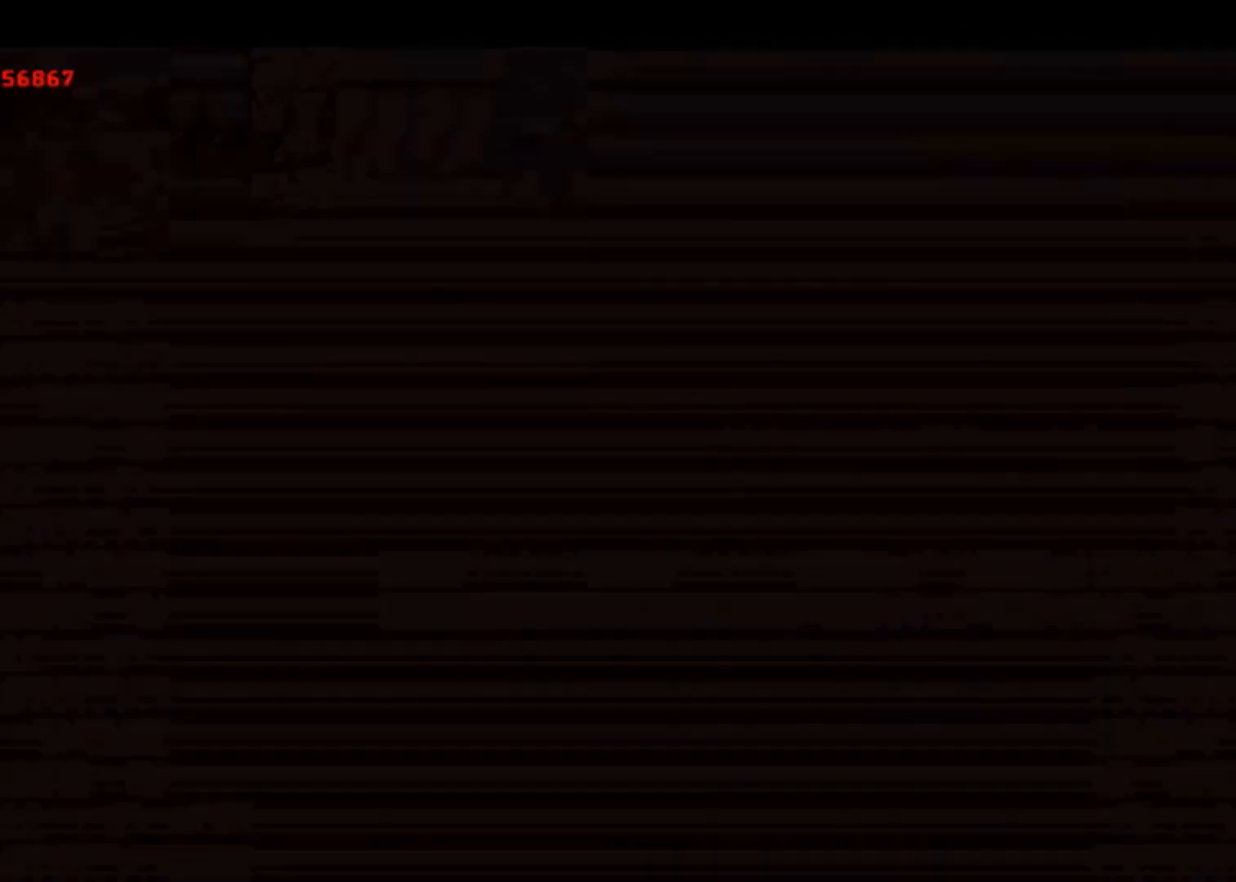
{"buttons": [], "left_stick": "center", "events": [[33, "R1", "down"], [400, "R1", "up"], [433, "left_stick", "center"]]}
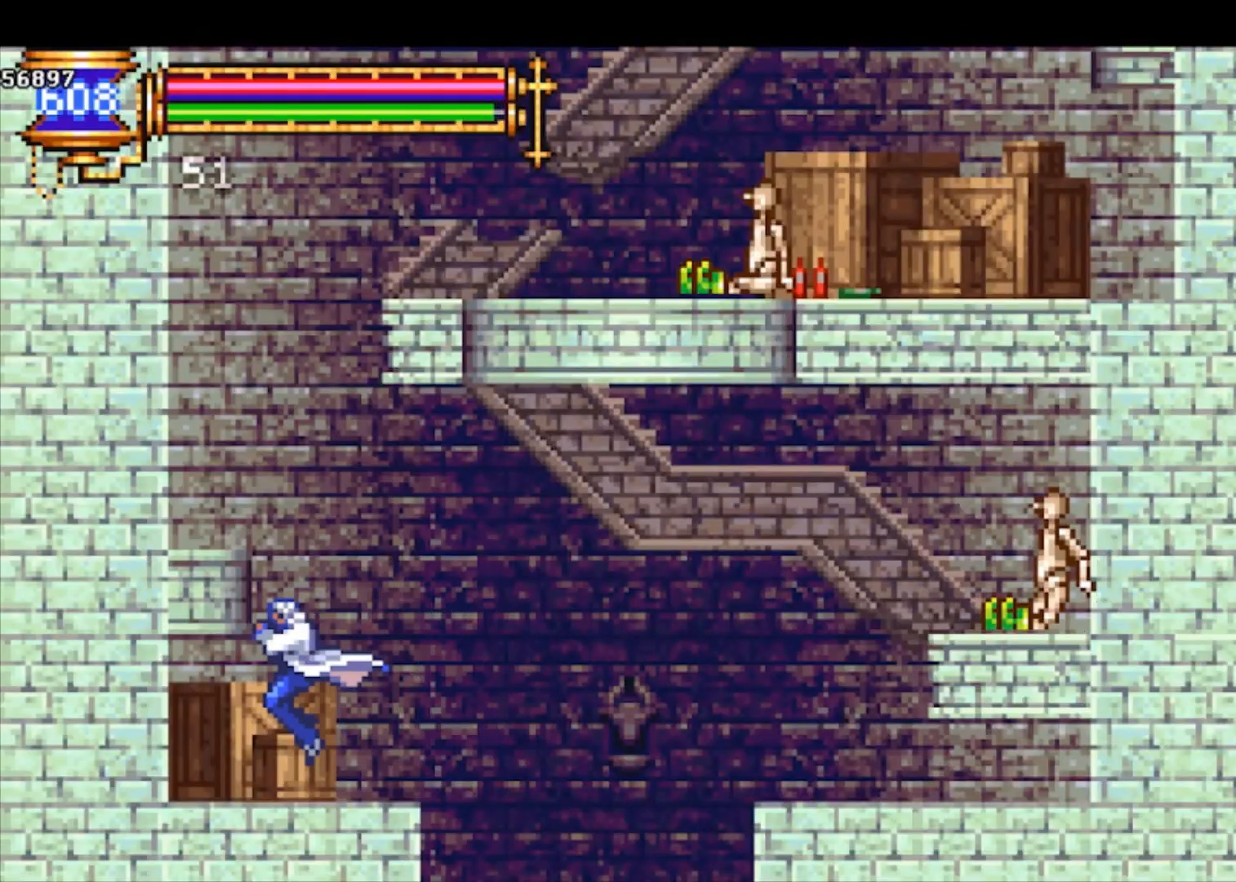
{"buttons": ["CROSS", "R1"], "left_stick": "right", "events": [[67, "left_stick", "right"], [167, "CROSS", "down"], [300, "CROSS", "up"], [300, "left_stick", "down-right"], [333, "CROSS", "down"], [333, "R1", "down"], [500, "left_stick", "right"]]}
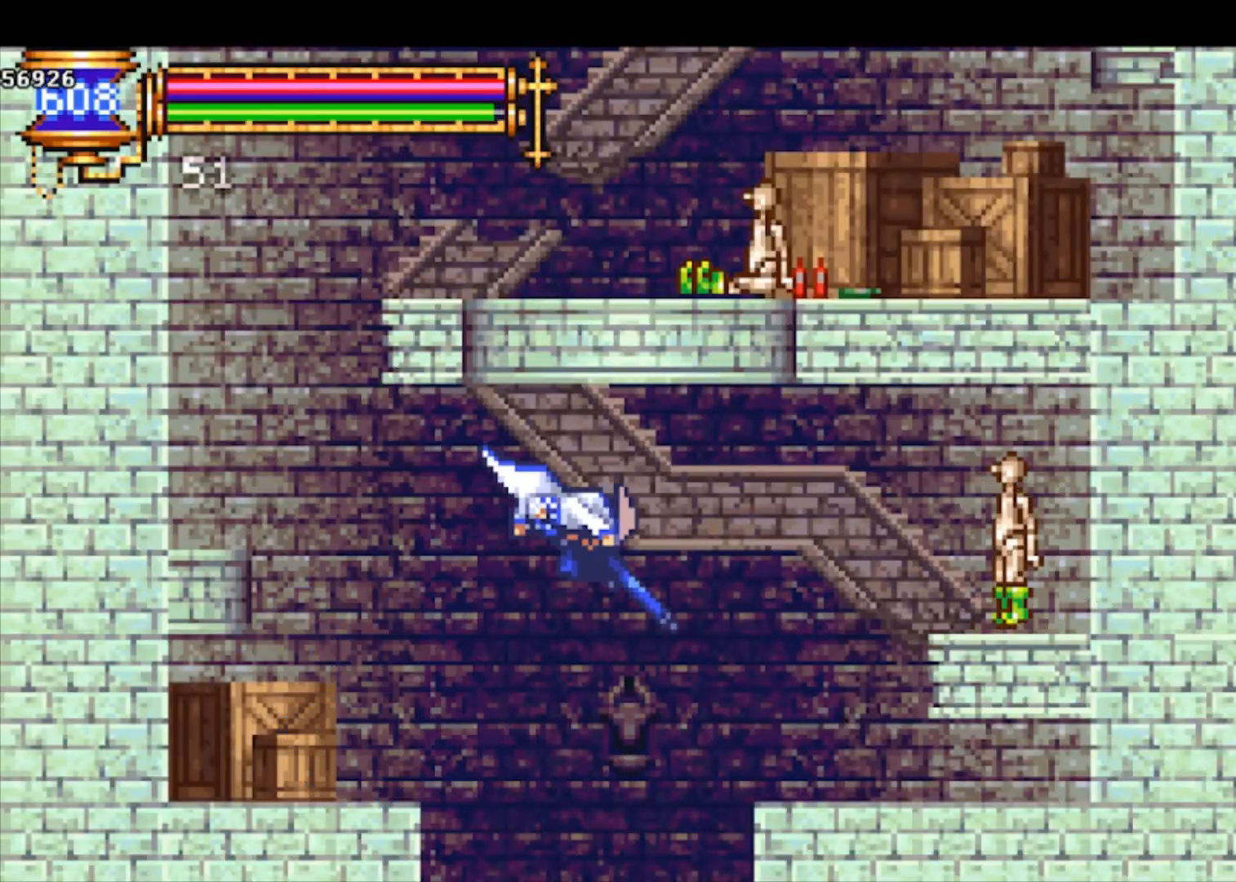
{"buttons": [], "left_stick": "center", "events": [[200, "CROSS", "up"], [200, "R1", "up"], [267, "SQUARE", "down"], [300, "left_stick", "center"], [367, "SQUARE", "up"]]}
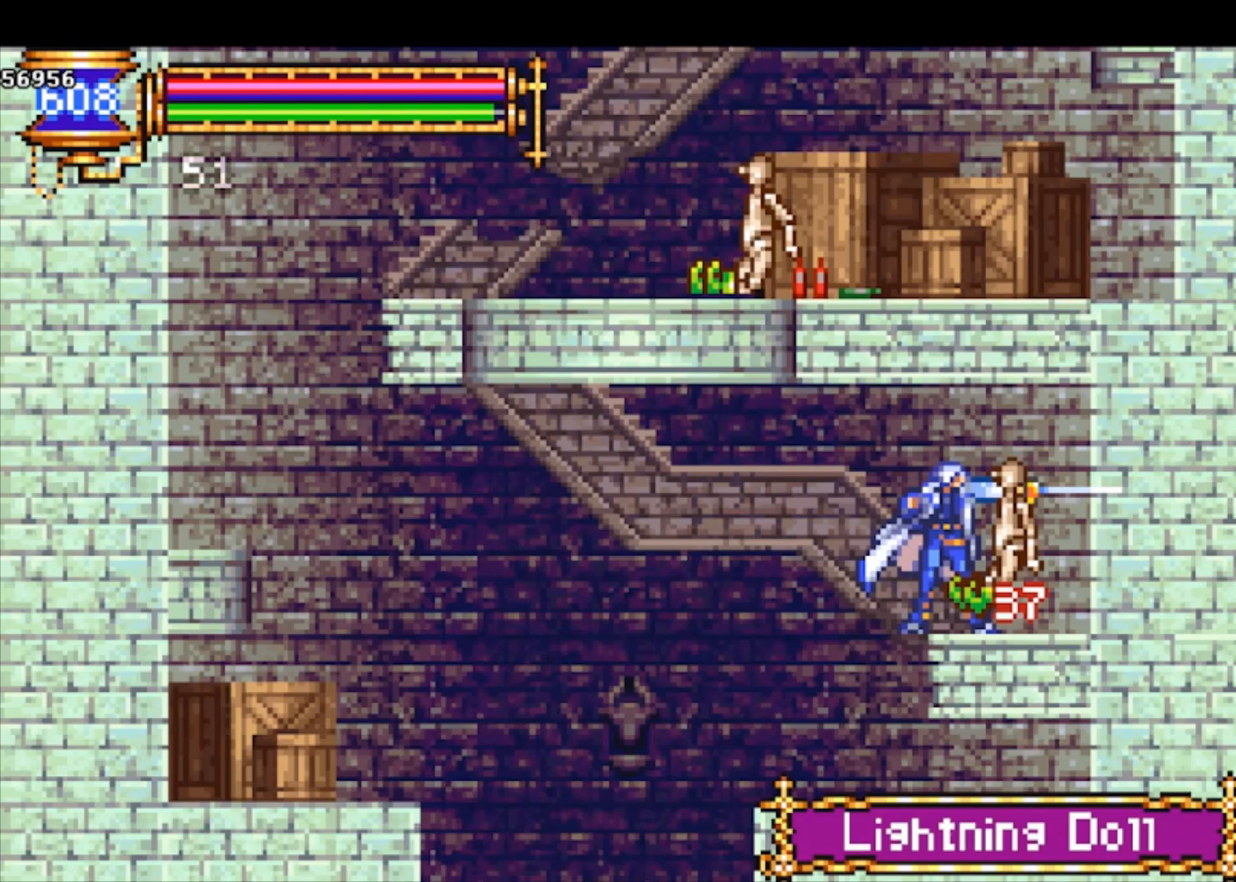
{"buttons": [], "left_stick": "center", "events": [[200, "SQUARE", "down"], [267, "SQUARE", "up"], [333, "SQUARE", "down"], [433, "SQUARE", "up"]]}
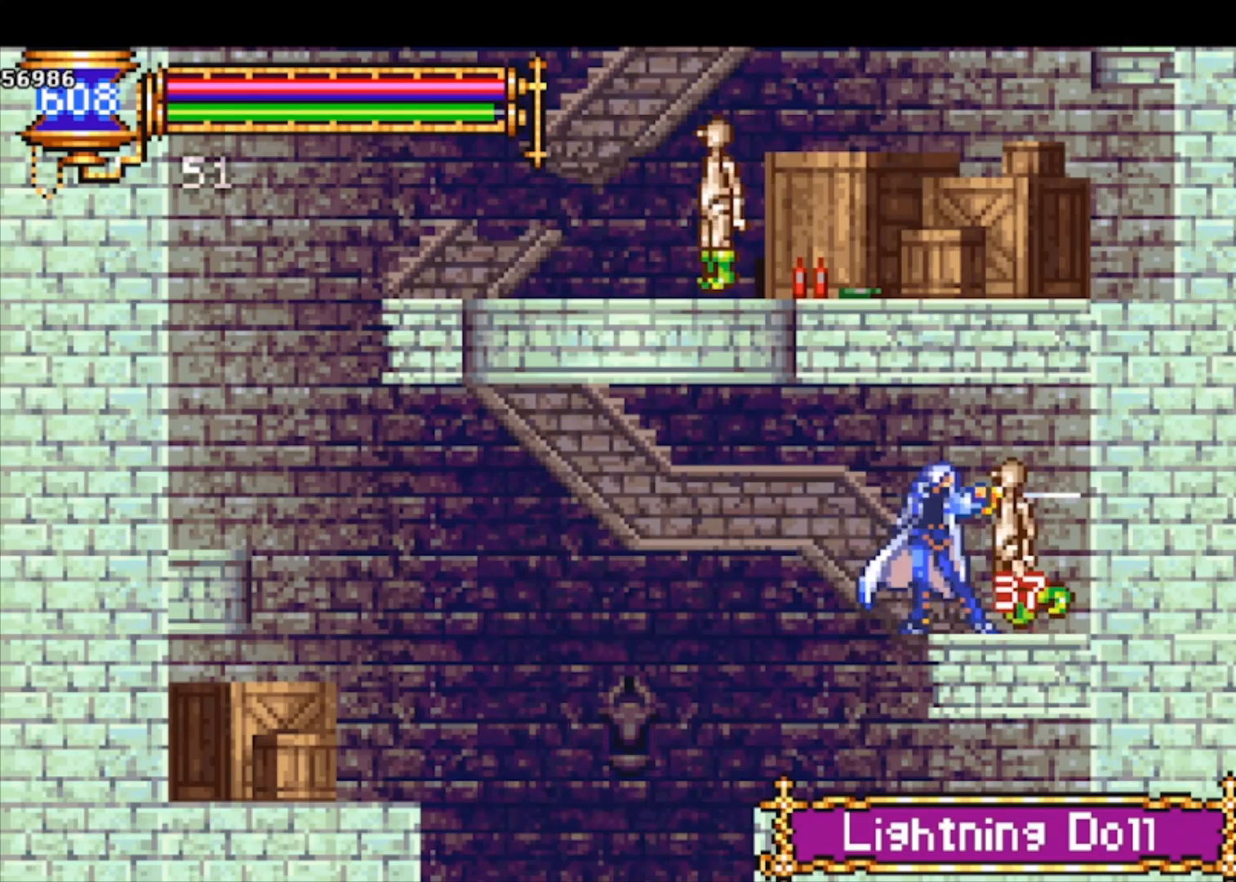
{"buttons": ["SQUARE"], "left_stick": "center", "events": [[133, "SQUARE", "down"], [200, "SQUARE", "up"], [233, "SQUARE", "down"], [300, "SQUARE", "up"], [333, "L1", "down"], [367, "SQUARE", "down"], [400, "L1", "up"], [433, "SQUARE", "up"], [467, "SQUARE", "down"]]}
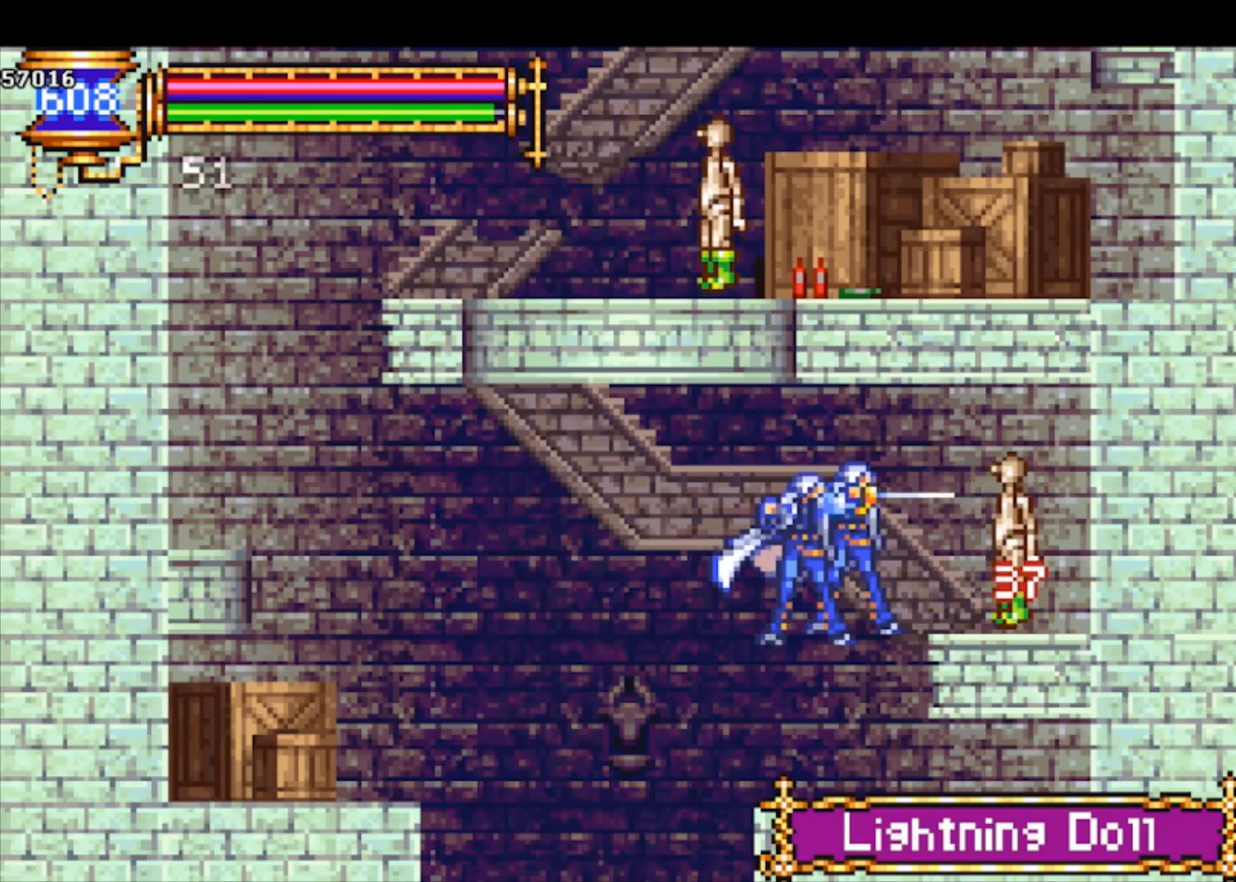
{"buttons": ["SQUARE"], "left_stick": "center", "events": [[100, "SQUARE", "up"], [100, "left_stick", "right"], [367, "CROSS", "down"], [367, "left_stick", "center"], [400, "SQUARE", "down"], [500, "CROSS", "up"]]}
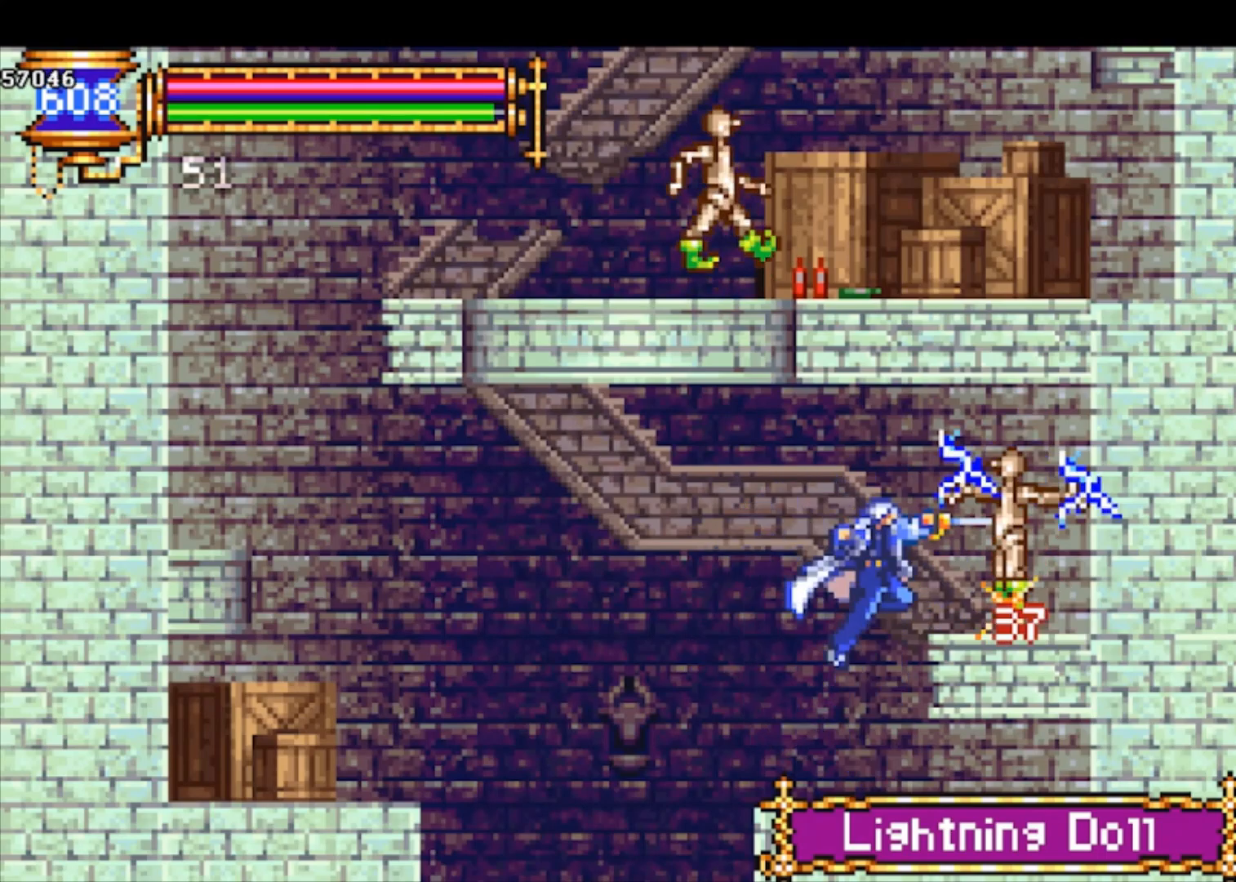
{"buttons": [], "left_stick": "right", "events": [[33, "SQUARE", "up"], [300, "left_stick", "left"], [367, "left_stick", "center"], [500, "left_stick", "right"]]}
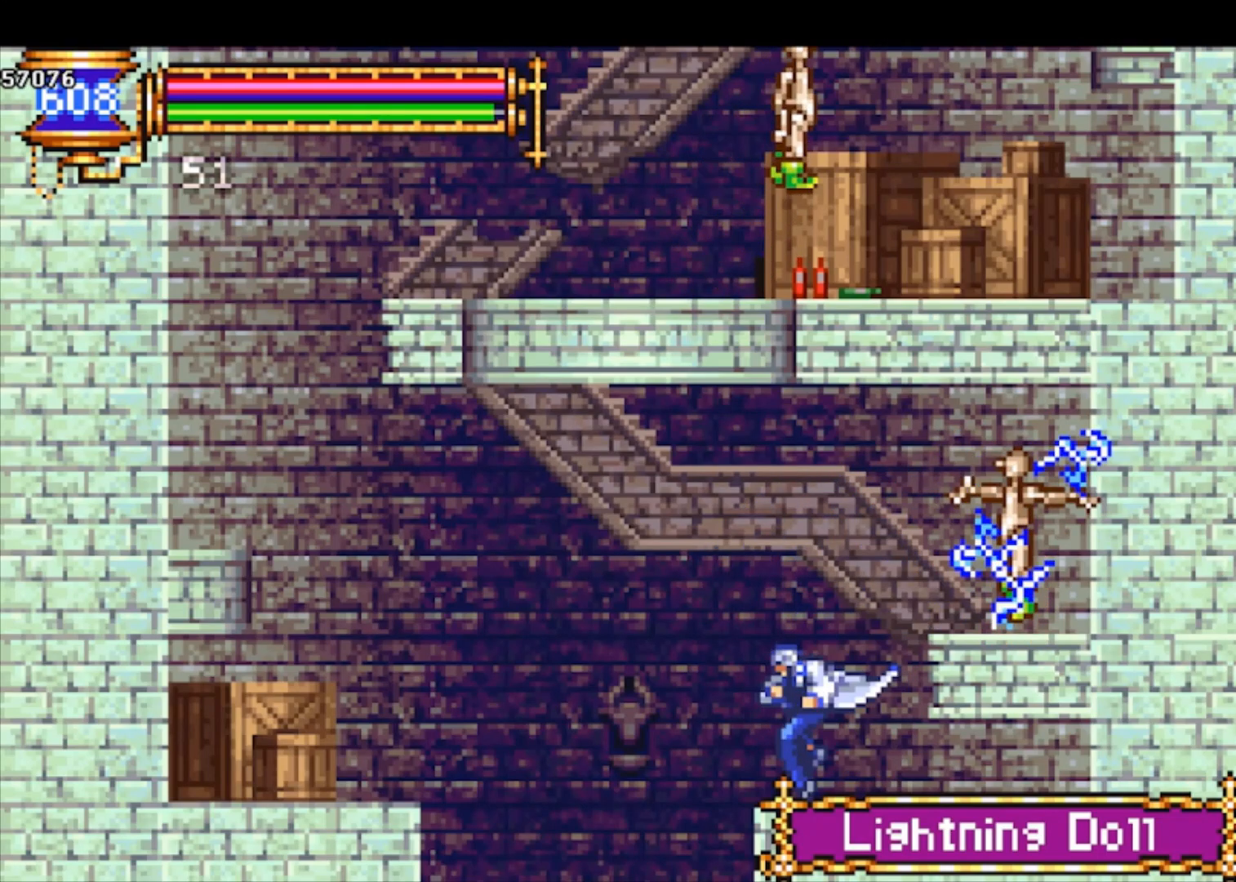
{"buttons": [], "left_stick": "center", "events": [[33, "CROSS", "down"], [33, "left_stick", "center"], [100, "CROSS", "up"], [100, "SQUARE", "down"], [133, "SQUARE", "up"]]}
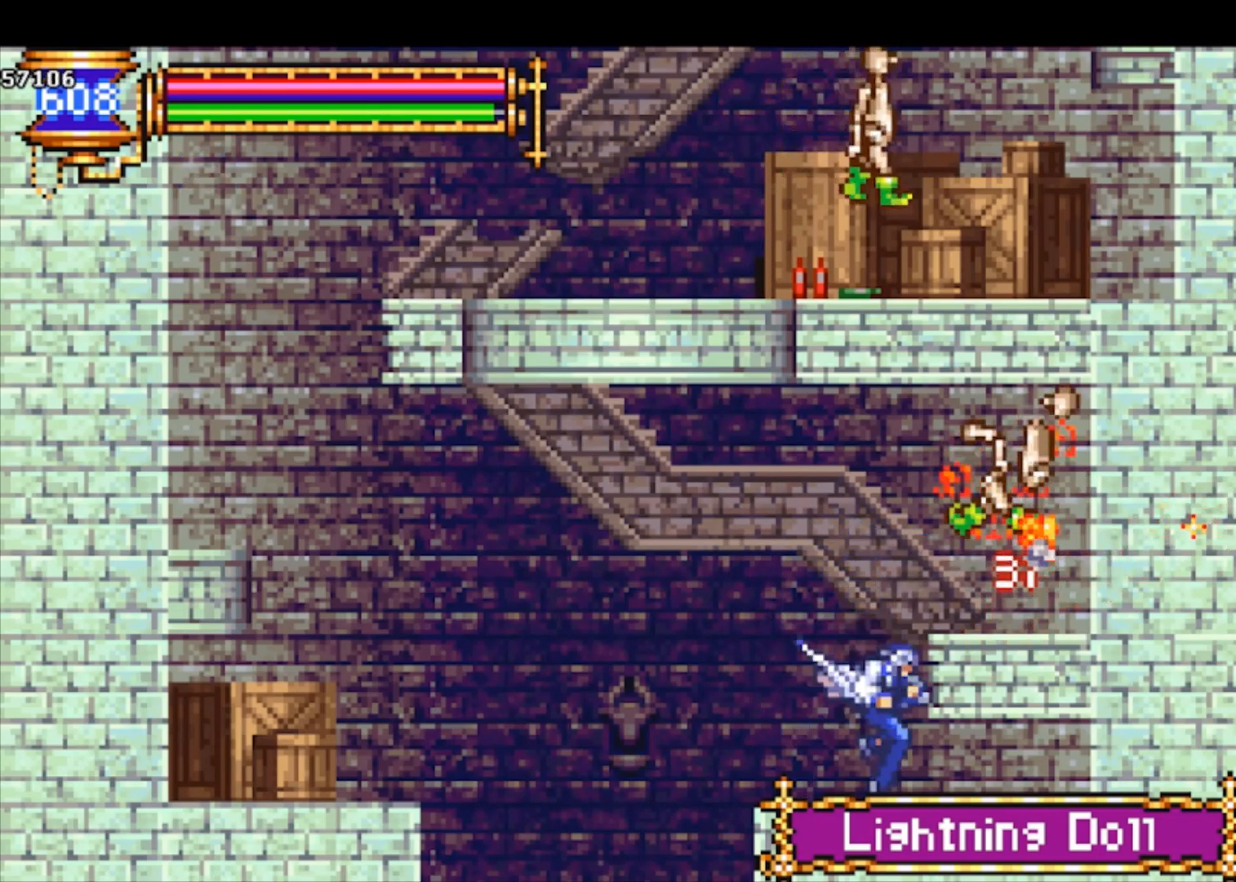
{"buttons": [], "left_stick": "left", "events": [[67, "CROSS", "down"], [100, "left_stick", "left"], [233, "CROSS", "up"], [233, "left_stick", "down-left"], [267, "CROSS", "down"], [267, "R1", "down"], [467, "CROSS", "up"], [467, "R1", "up"], [467, "left_stick", "left"]]}
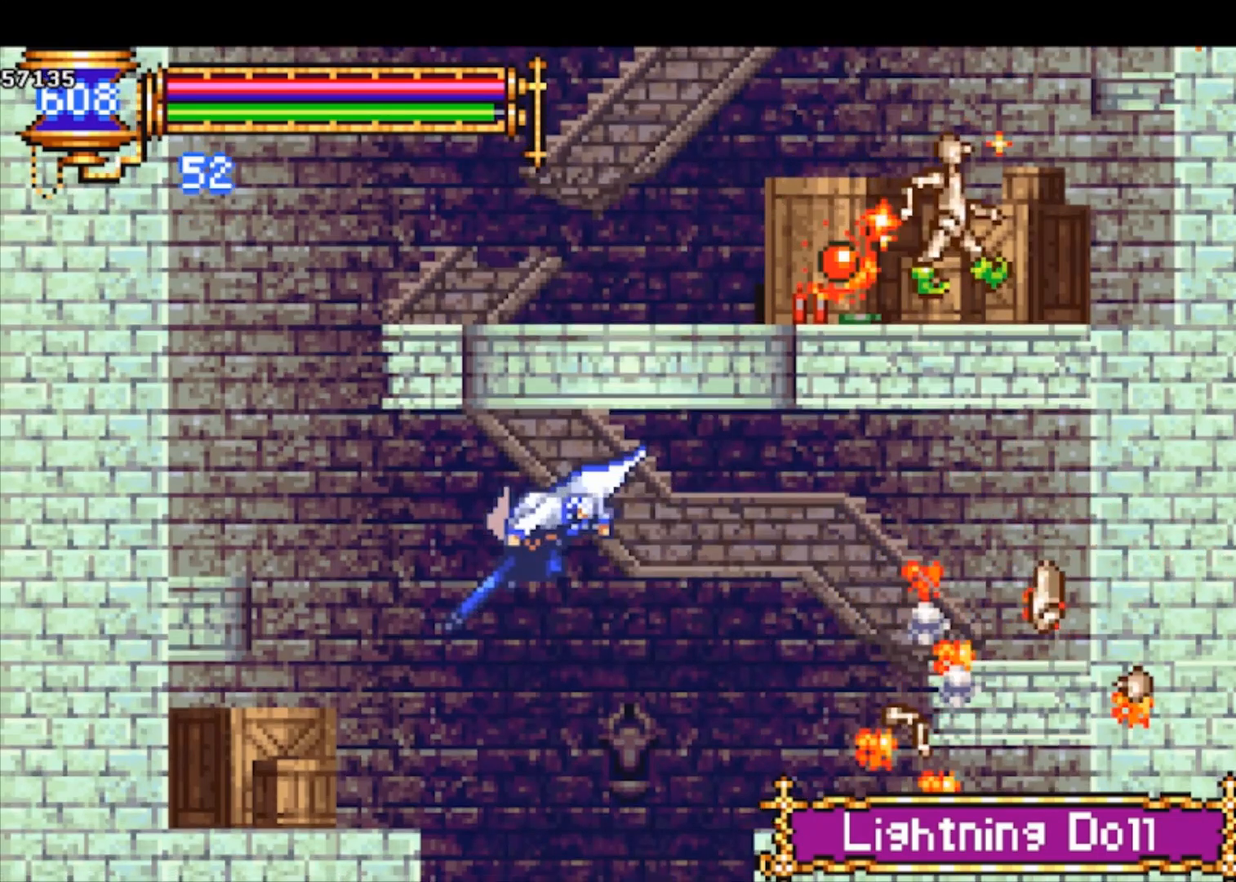
{"buttons": [], "left_stick": "center", "events": [[67, "L1", "down"], [67, "left_stick", "up"], [133, "L1", "up"], [133, "left_stick", "up-left"], [200, "L1", "down"], [267, "L1", "up"], [433, "left_stick", "center"]]}
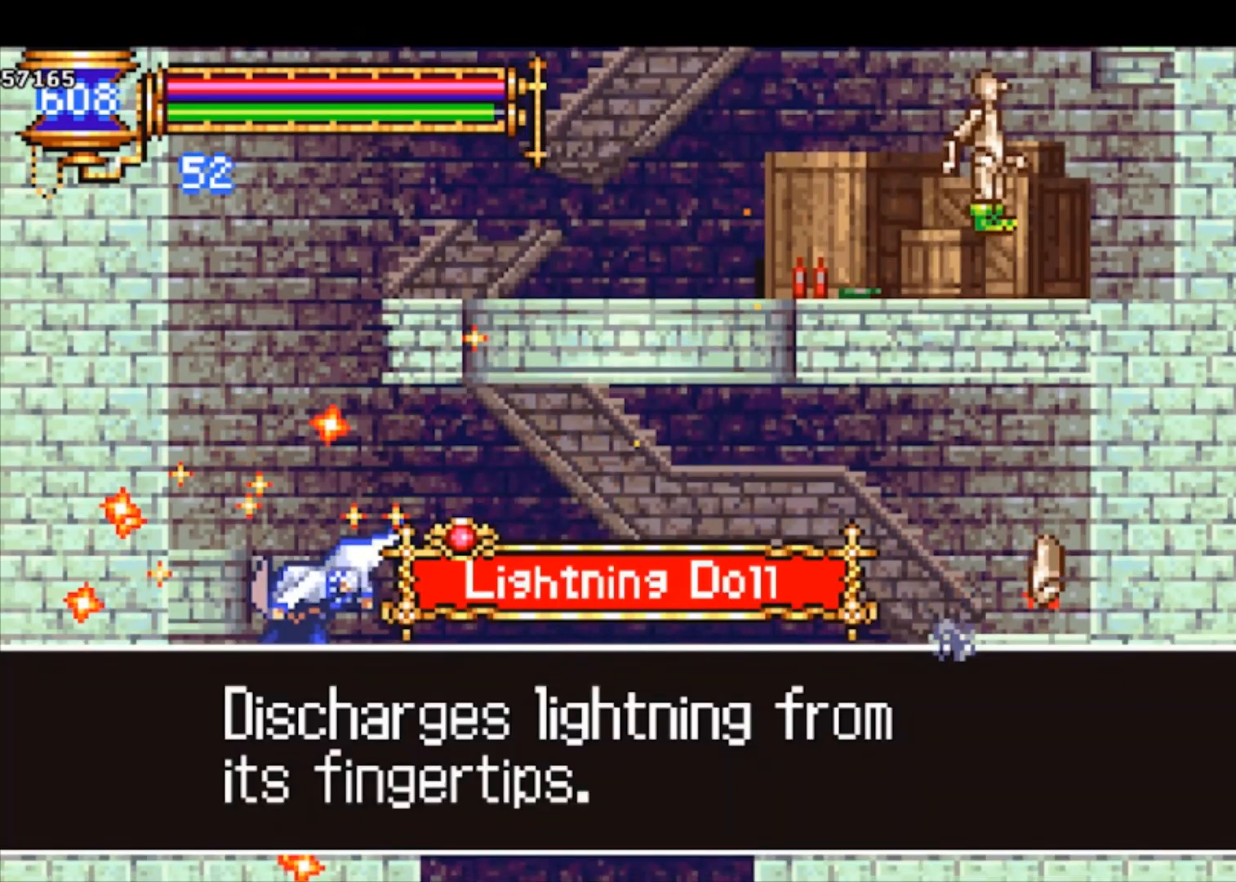
{"buttons": [], "left_stick": "center", "events": [[133, "CROSS", "down"], [233, "CROSS", "up"], [300, "CROSS", "down"], [400, "CROSS", "up"]]}
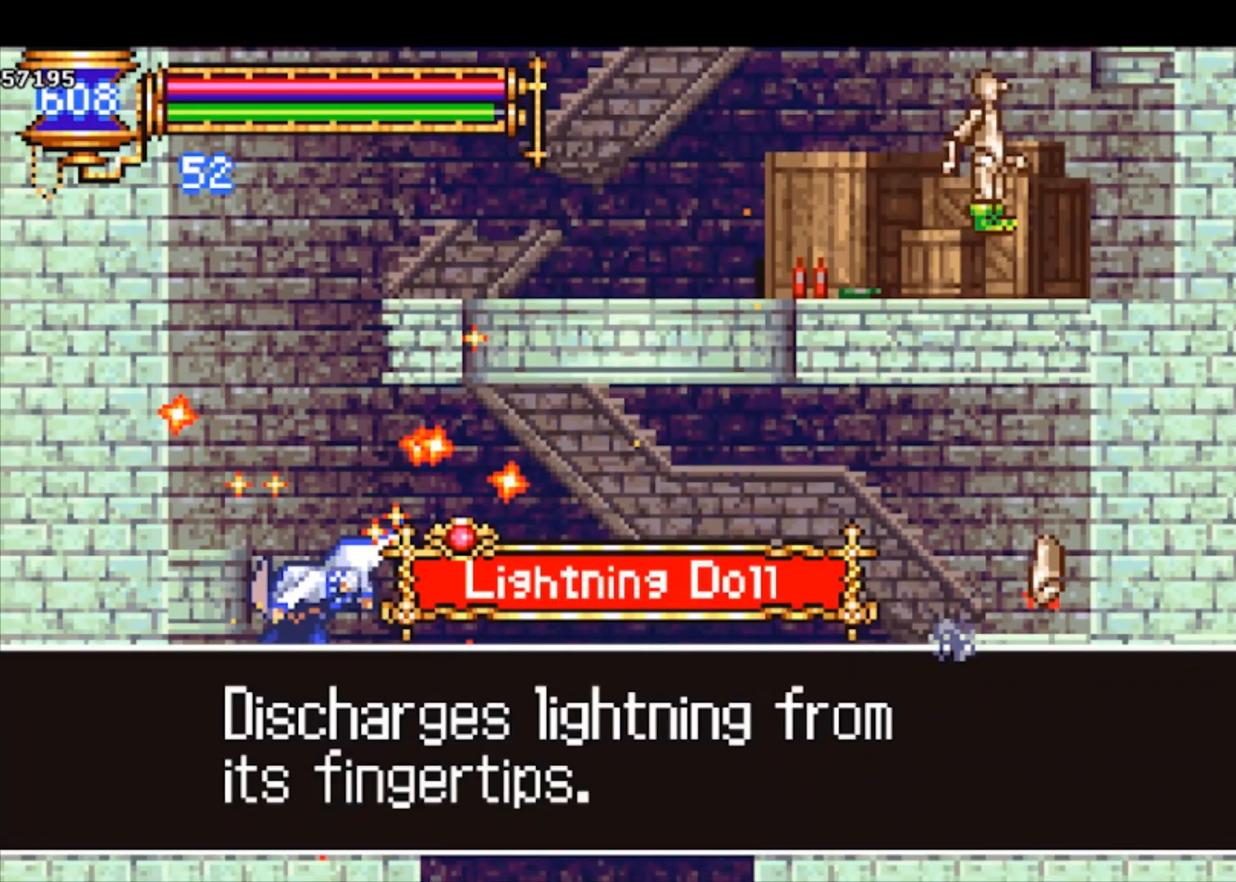
{"buttons": ["CROSS"], "left_stick": "up", "events": [[67, "CROSS", "down"], [133, "CROSS", "up"], [200, "left_stick", "up"], [233, "CROSS", "down"], [233, "L1", "down"], [300, "CROSS", "up"], [333, "L1", "up"], [367, "CROSS", "down"], [400, "L1", "down"], [467, "CROSS", "up"], [467, "L1", "up"], [500, "CROSS", "down"]]}
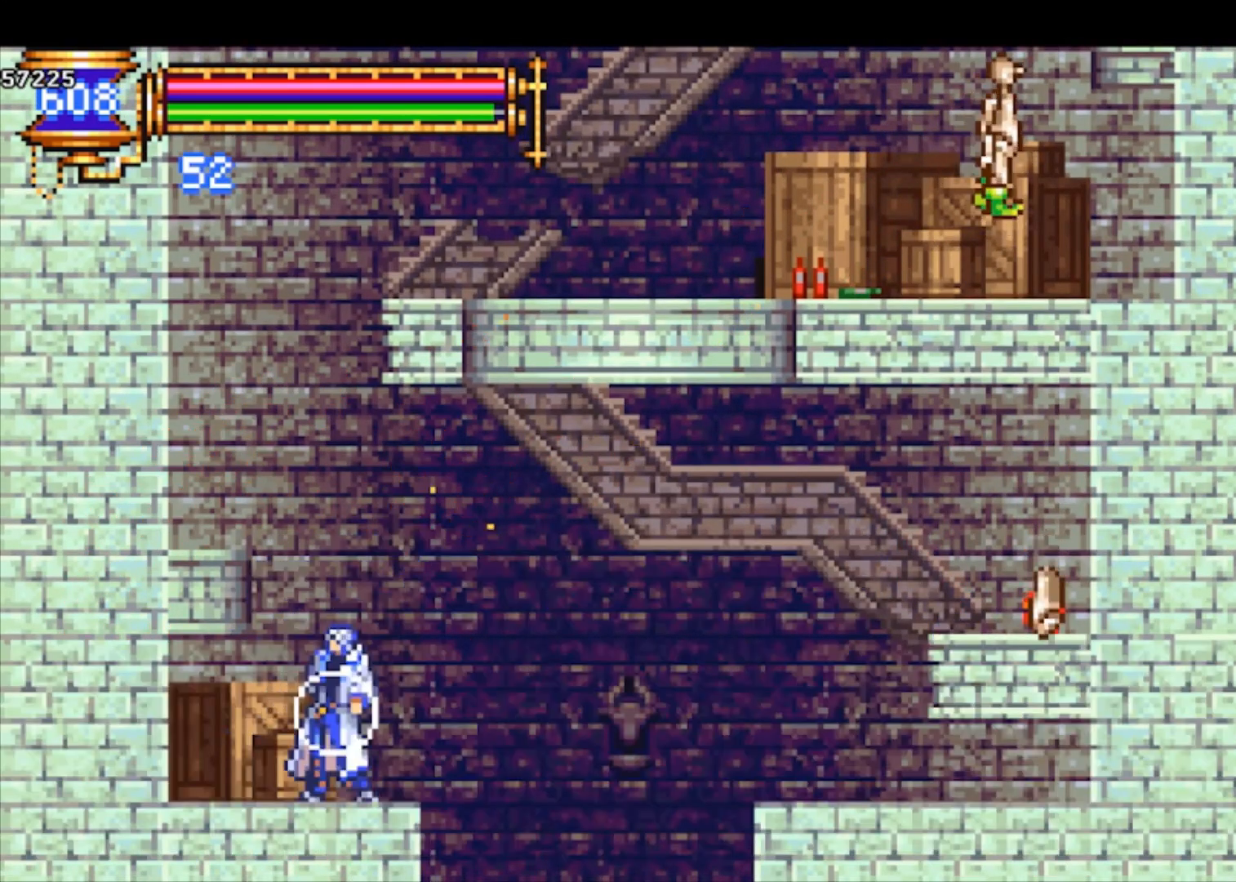
{"buttons": [], "left_stick": "right", "events": [[33, "L1", "down"], [100, "CROSS", "up"], [133, "L1", "up"], [200, "L1", "down"], [267, "L1", "up"], [467, "left_stick", "right"]]}
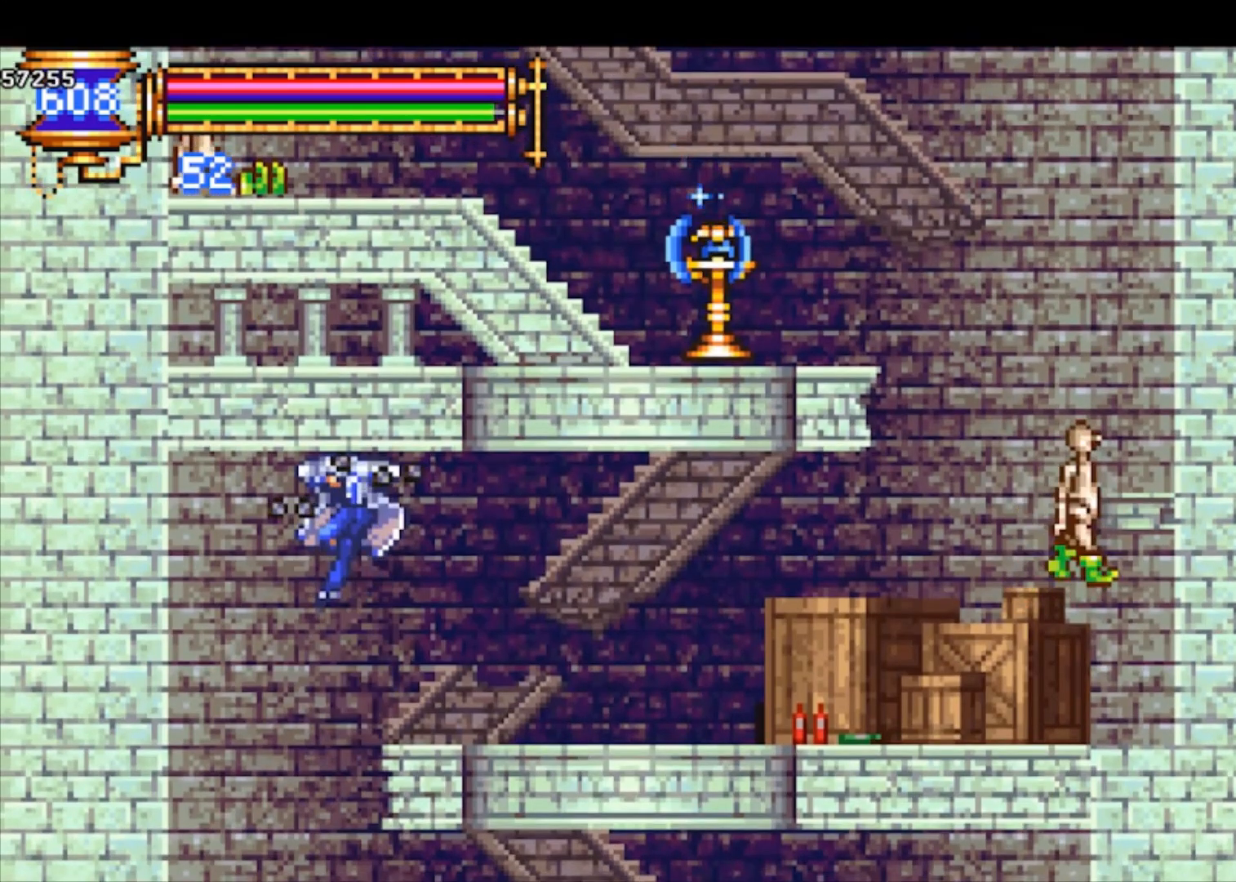
{"buttons": [], "left_stick": "down-right", "events": [[67, "left_stick", "down-right"], [167, "CROSS", "down"], [167, "R1", "down"], [300, "CROSS", "up"], [300, "R1", "up"], [300, "left_stick", "right"], [500, "left_stick", "down-right"]]}
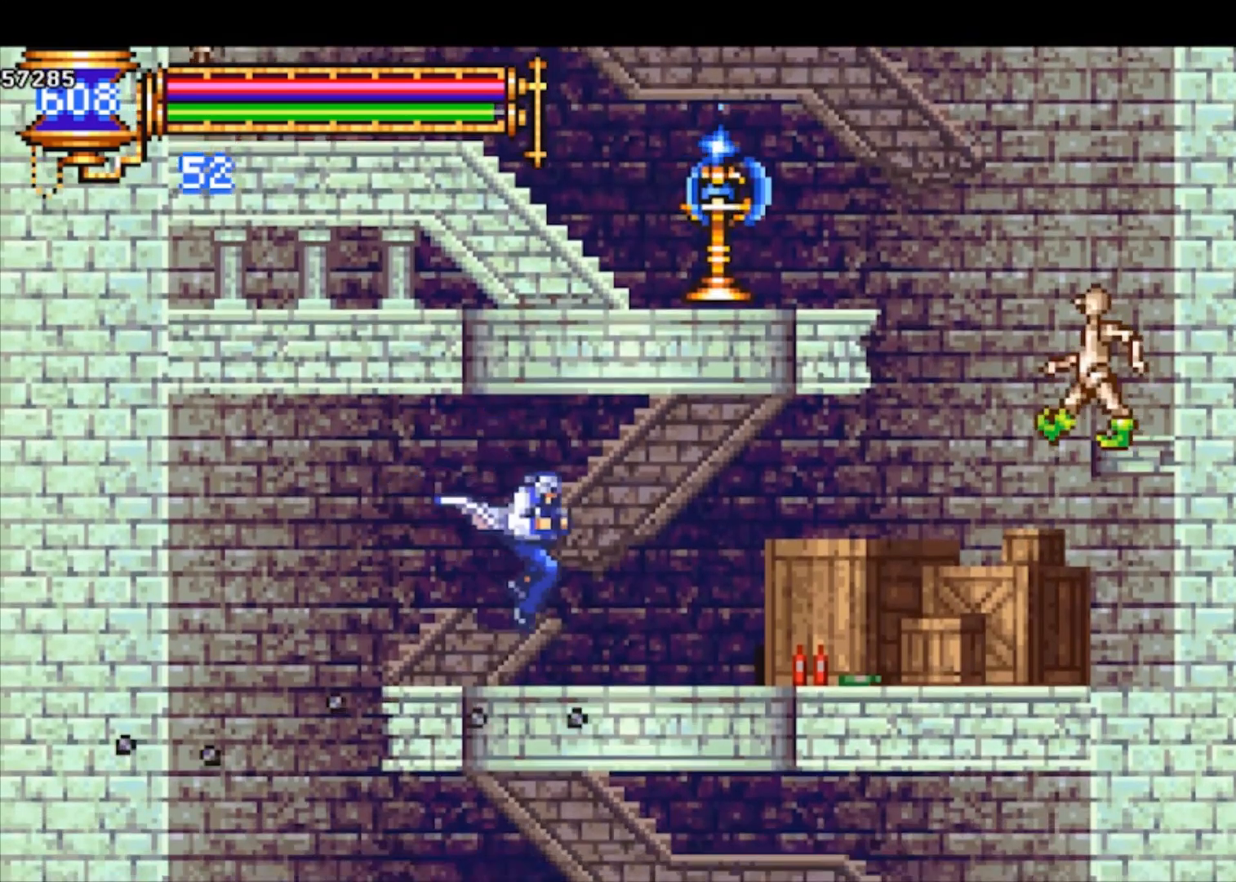
{"buttons": [], "left_stick": "up-right", "events": [[67, "CROSS", "down"], [67, "R1", "down"], [167, "CROSS", "up"], [167, "R1", "up"], [200, "left_stick", "up-right"]]}
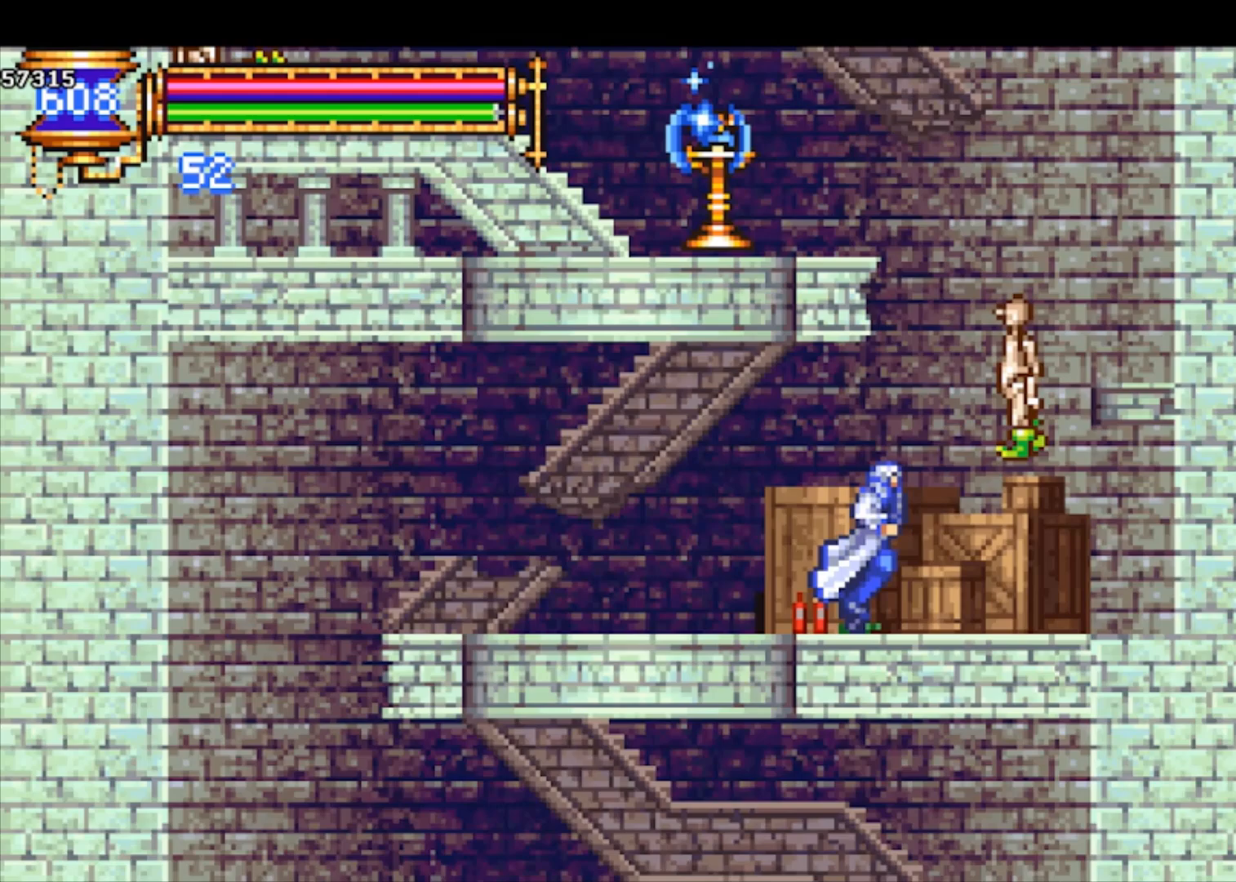
{"buttons": [], "left_stick": "center", "events": [[33, "CROSS", "down"], [67, "left_stick", "center"], [100, "SQUARE", "down"], [400, "CROSS", "up"], [433, "SQUARE", "up"]]}
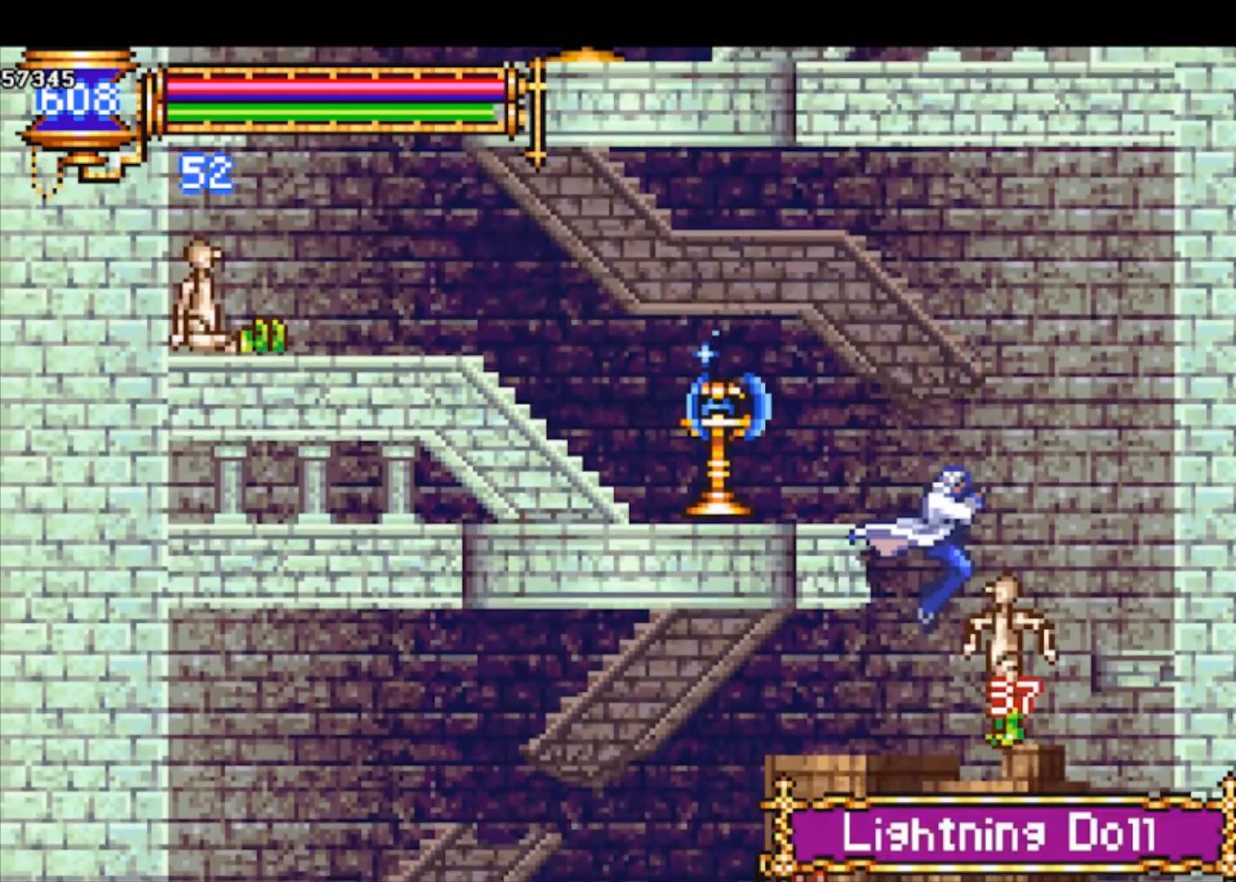
{"buttons": [], "left_stick": "left", "events": [[33, "CROSS", "down"], [167, "left_stick", "left"], [200, "CROSS", "up"], [267, "SQUARE", "down"], [367, "SQUARE", "up"]]}
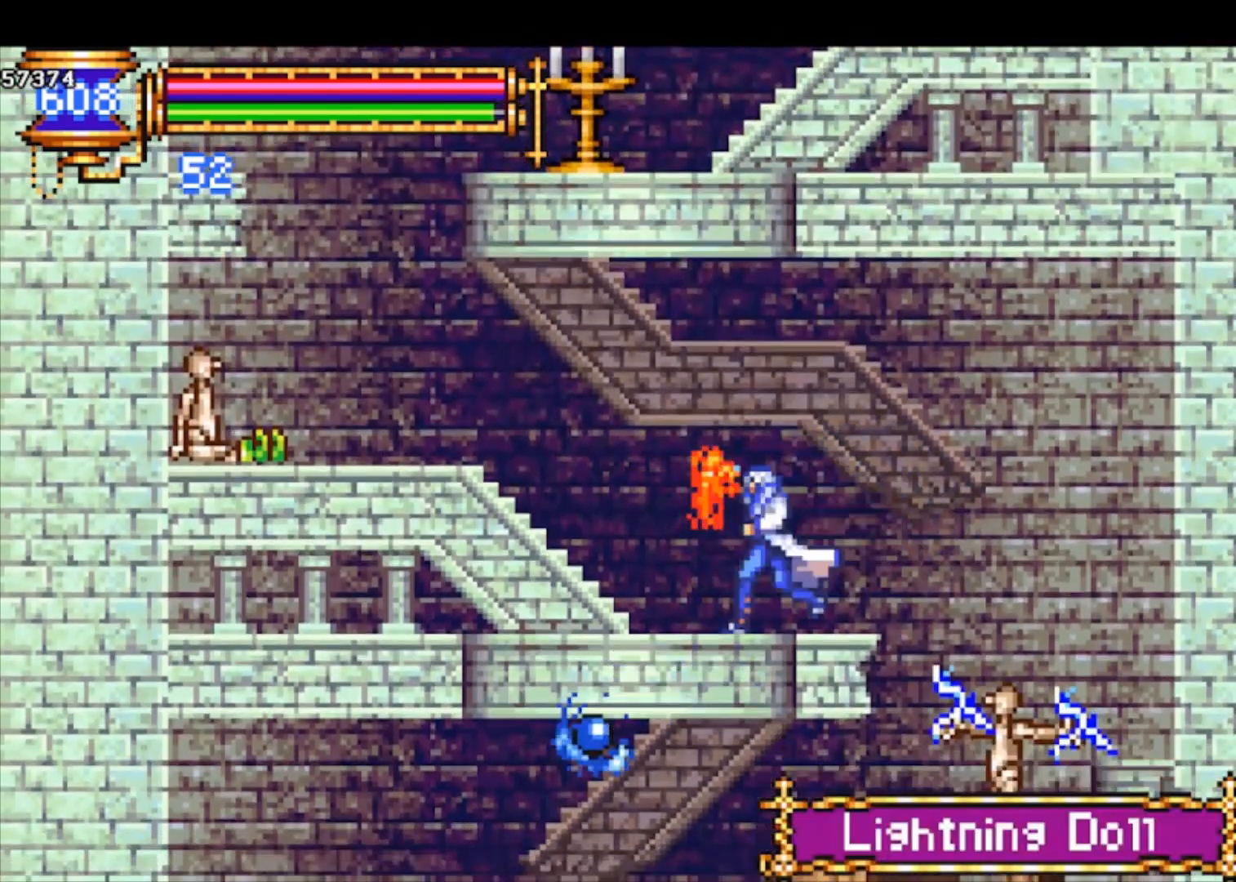
{"buttons": [], "left_stick": "left", "events": [[67, "CROSS", "down"], [100, "left_stick", "down-left"], [133, "CROSS", "up"], [167, "CROSS", "down"], [267, "left_stick", "left"], [300, "CROSS", "up"], [400, "CROSS", "down"], [467, "CROSS", "up"]]}
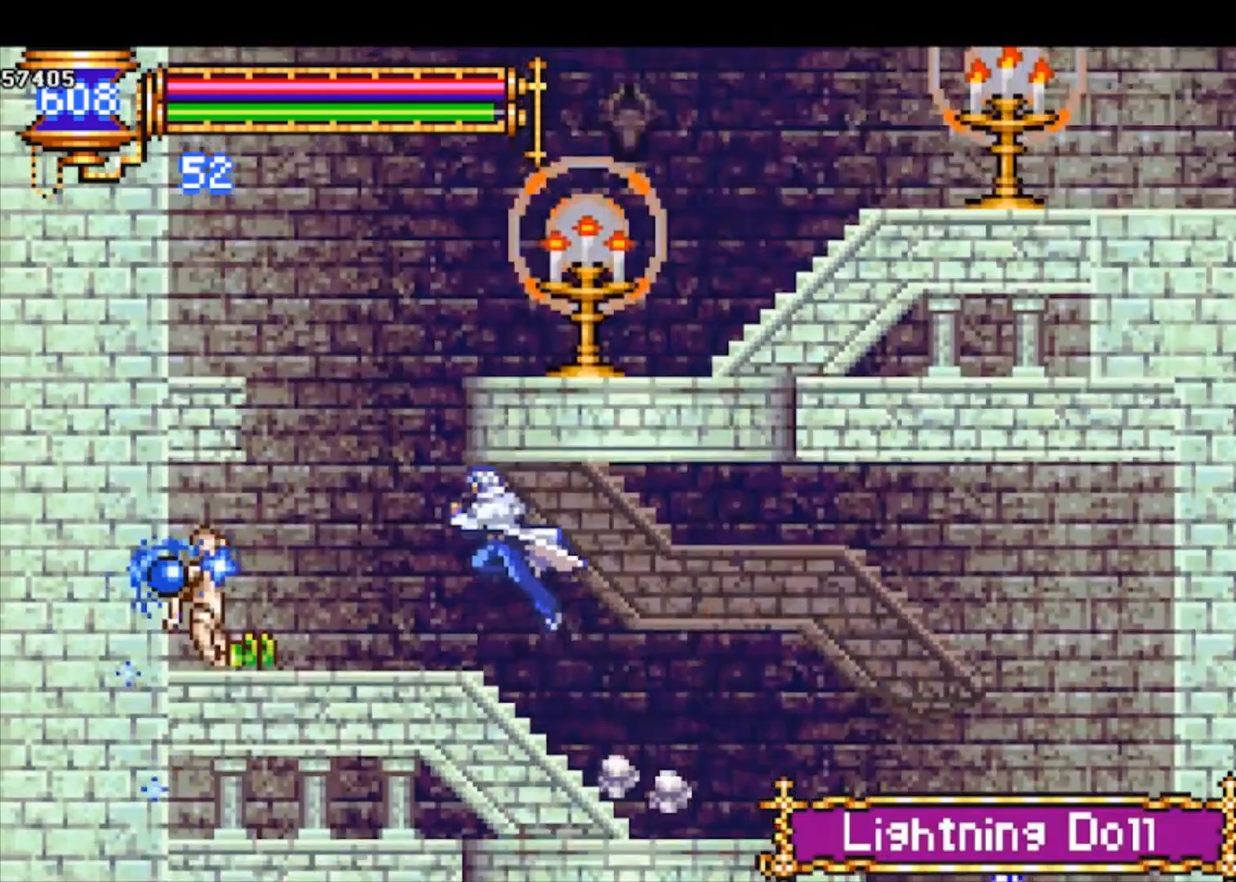
{"buttons": ["CROSS"], "left_stick": "center", "events": [[367, "left_stick", "center"], [467, "CROSS", "down"]]}
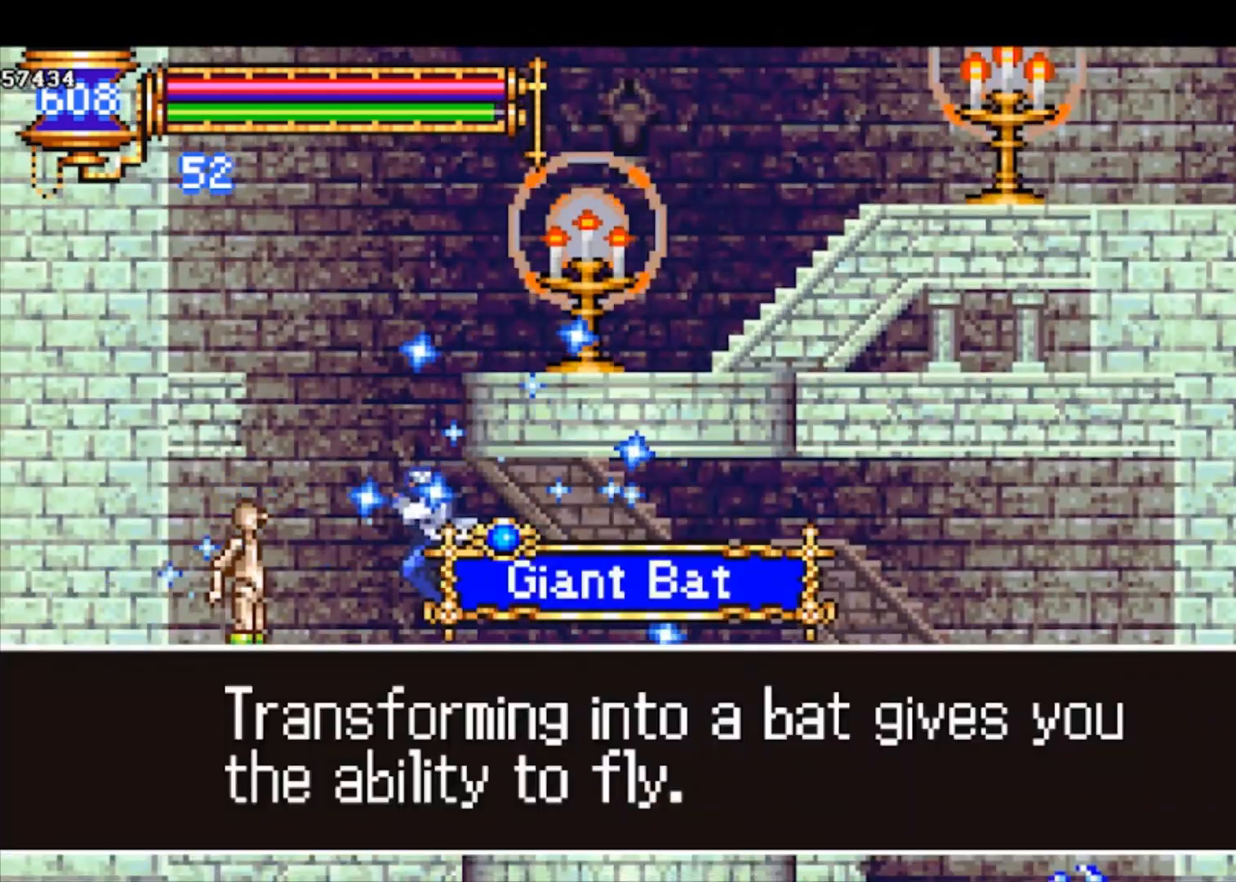
{"buttons": [], "left_stick": "center", "events": [[100, "CROSS", "up"], [167, "CROSS", "down"], [267, "CROSS", "up"], [367, "CROSS", "down"], [467, "CROSS", "up"]]}
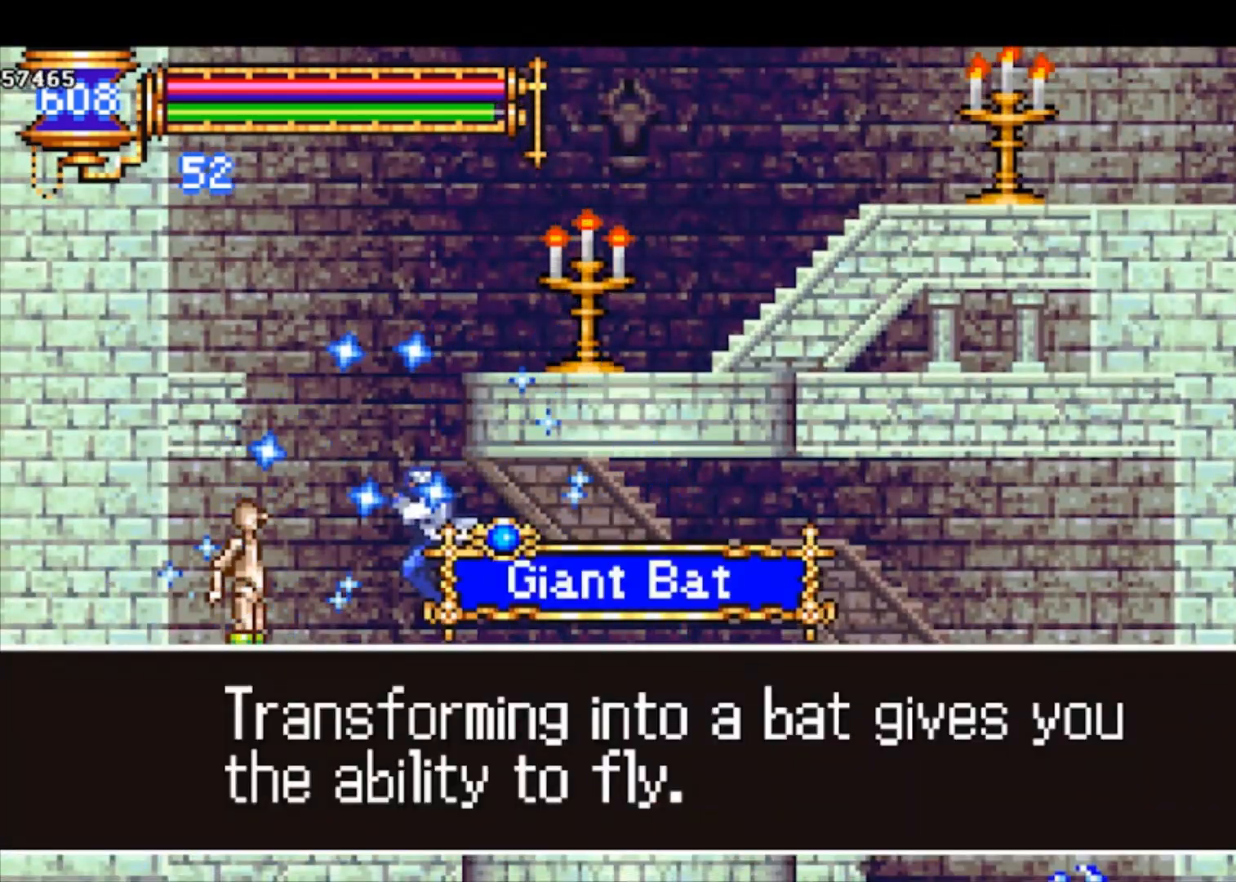
{"buttons": [], "left_stick": "center", "events": [[67, "CROSS", "down"], [133, "CROSS", "up"], [200, "CROSS", "down"], [300, "CROSS", "up"], [333, "CROSS", "down"], [433, "CROSS", "up"]]}
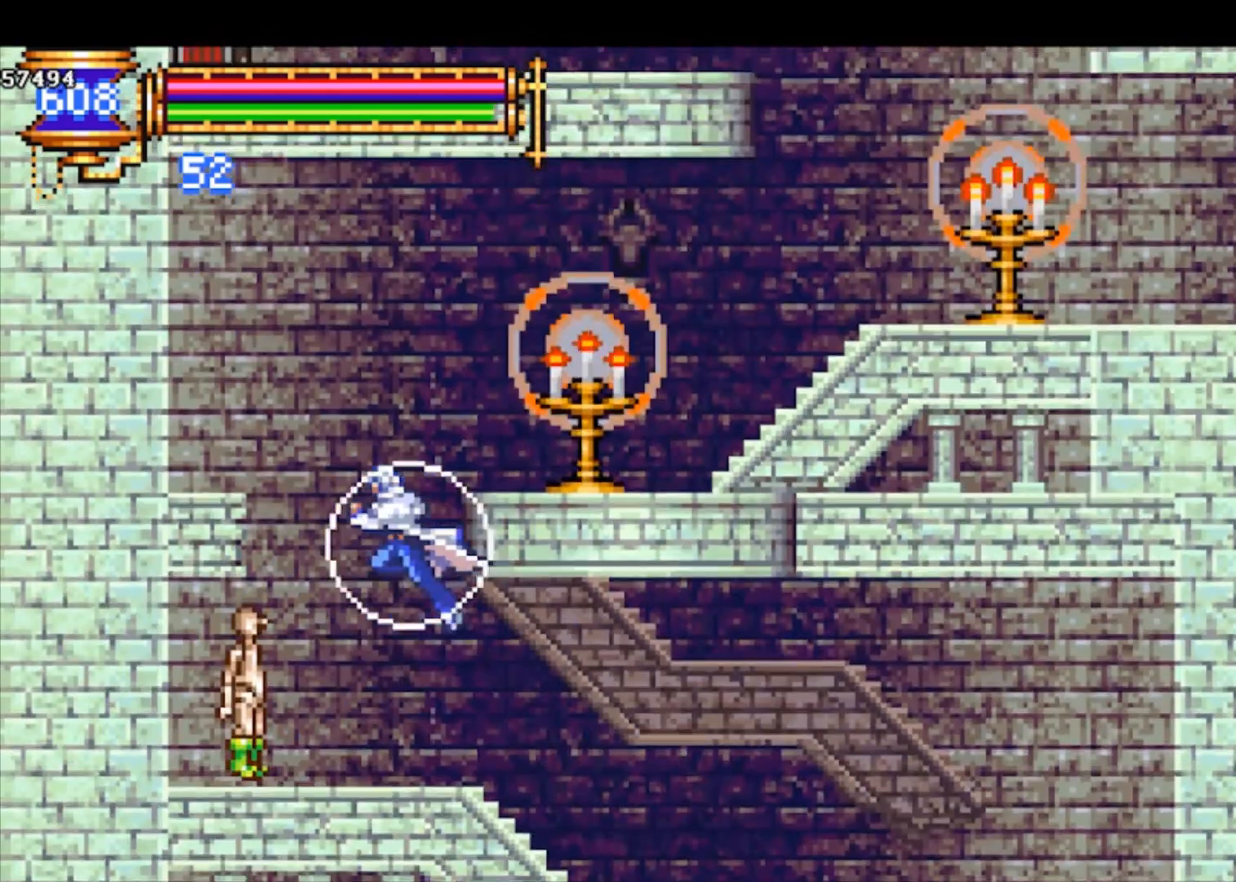
{"buttons": ["CROSS", "R1"], "left_stick": "right", "events": [[67, "CROSS", "down"], [267, "left_stick", "right"], [400, "CROSS", "up"], [467, "R1", "down"], [500, "CROSS", "down"]]}
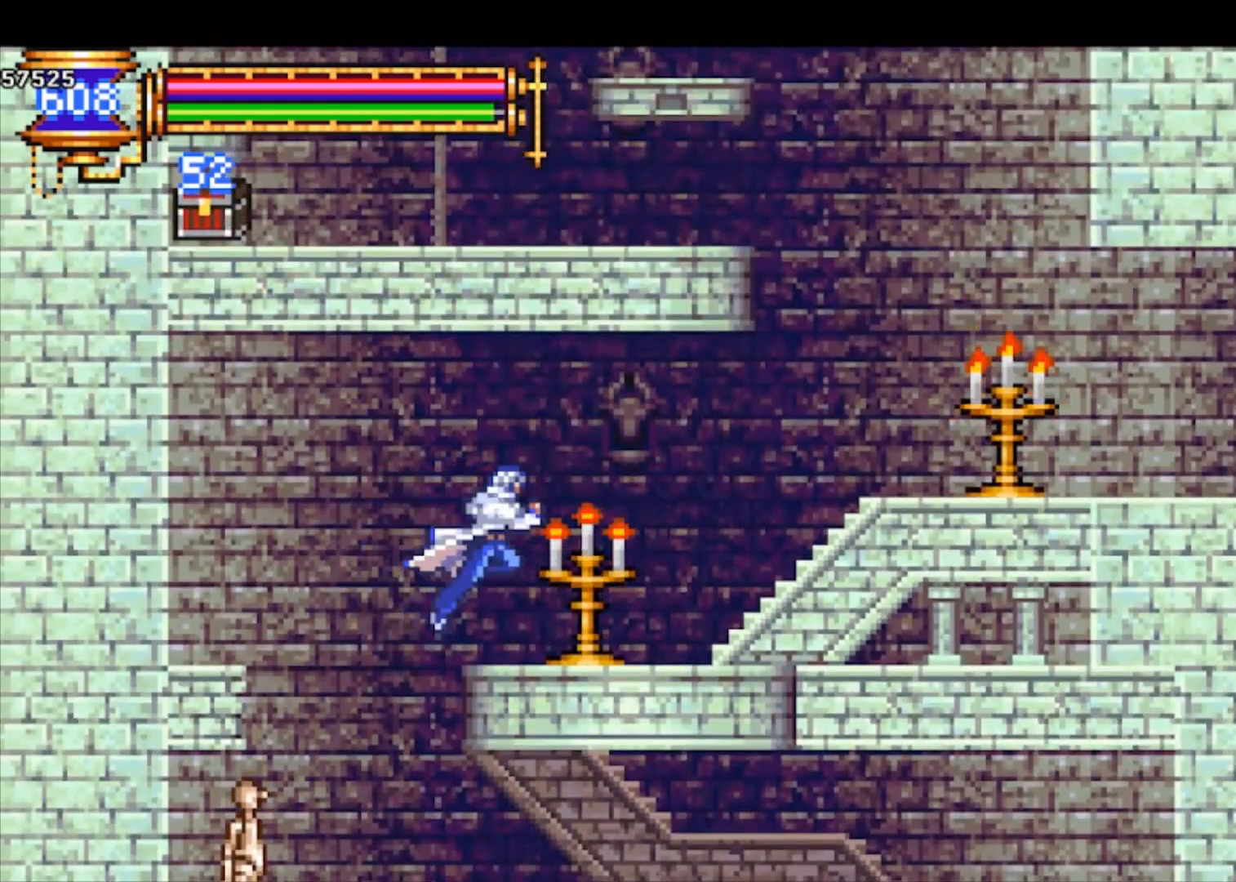
{"buttons": ["CROSS"], "left_stick": "right", "events": [[100, "CROSS", "up"], [100, "R1", "up"], [400, "CROSS", "down"]]}
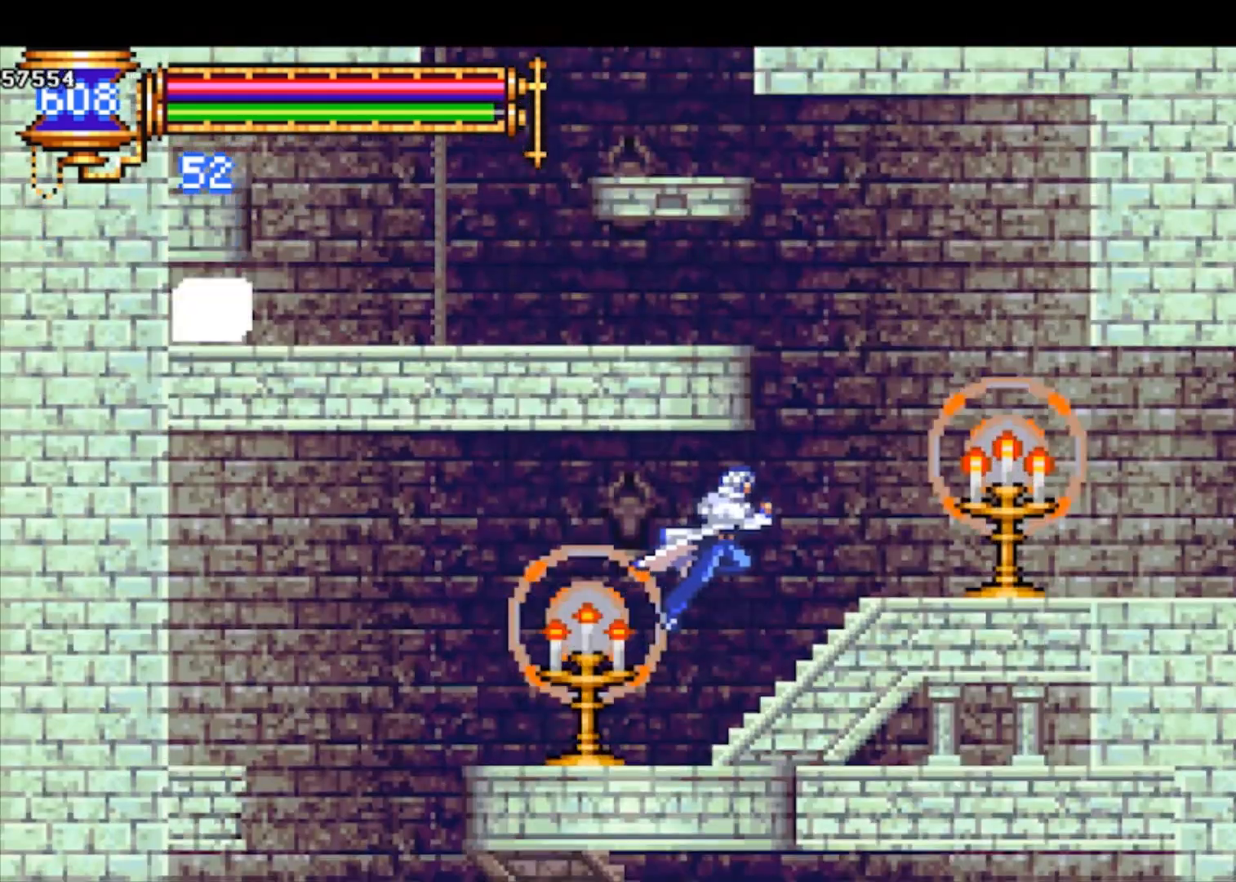
{"buttons": [], "left_stick": "right", "events": [[100, "CROSS", "up"], [100, "left_stick", "down-right"], [167, "CROSS", "down"], [233, "left_stick", "right"], [300, "CROSS", "up"], [367, "CROSS", "down"], [433, "CROSS", "up"]]}
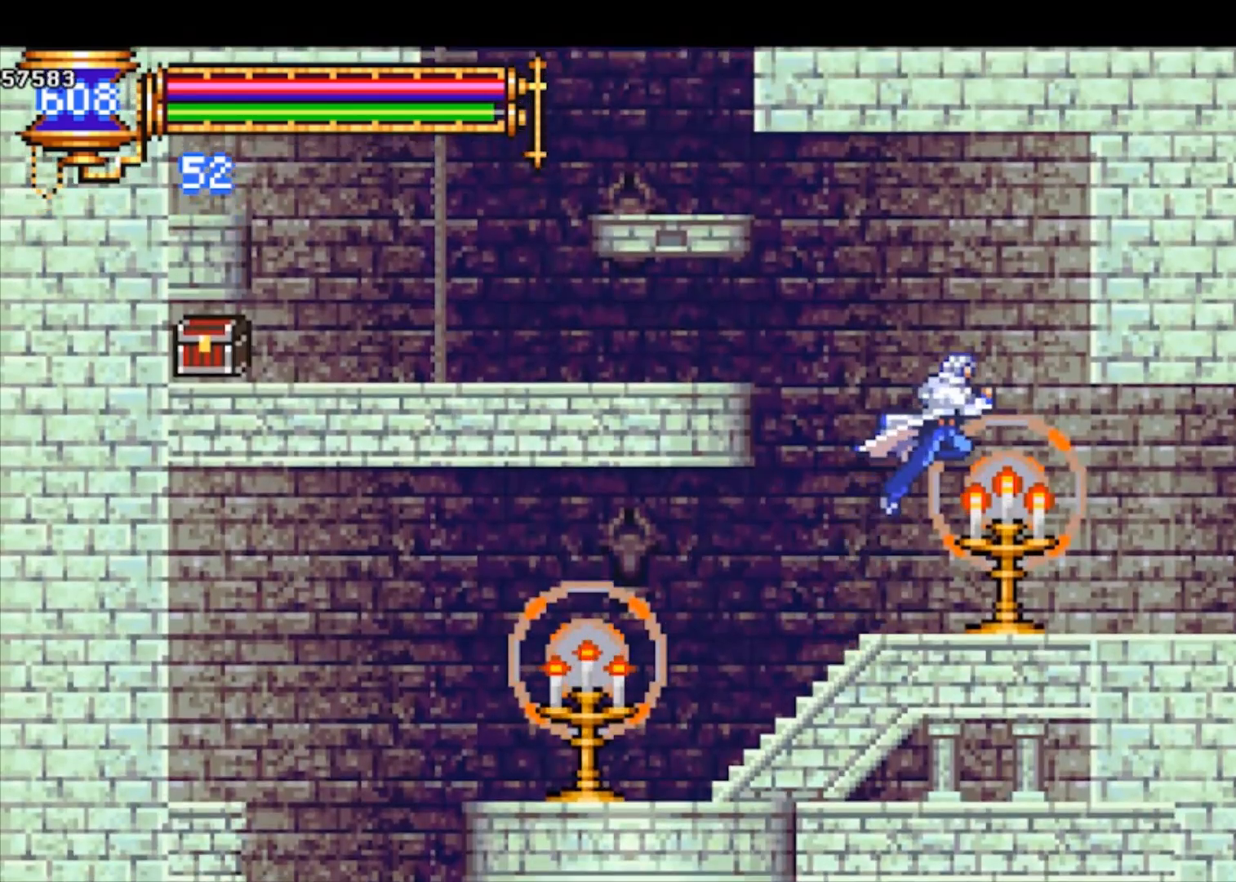
{"buttons": ["CROSS"], "left_stick": "right", "events": [[300, "left_stick", "down-right"], [333, "CROSS", "down"], [400, "CROSS", "up"], [500, "CROSS", "down"], [500, "left_stick", "right"]]}
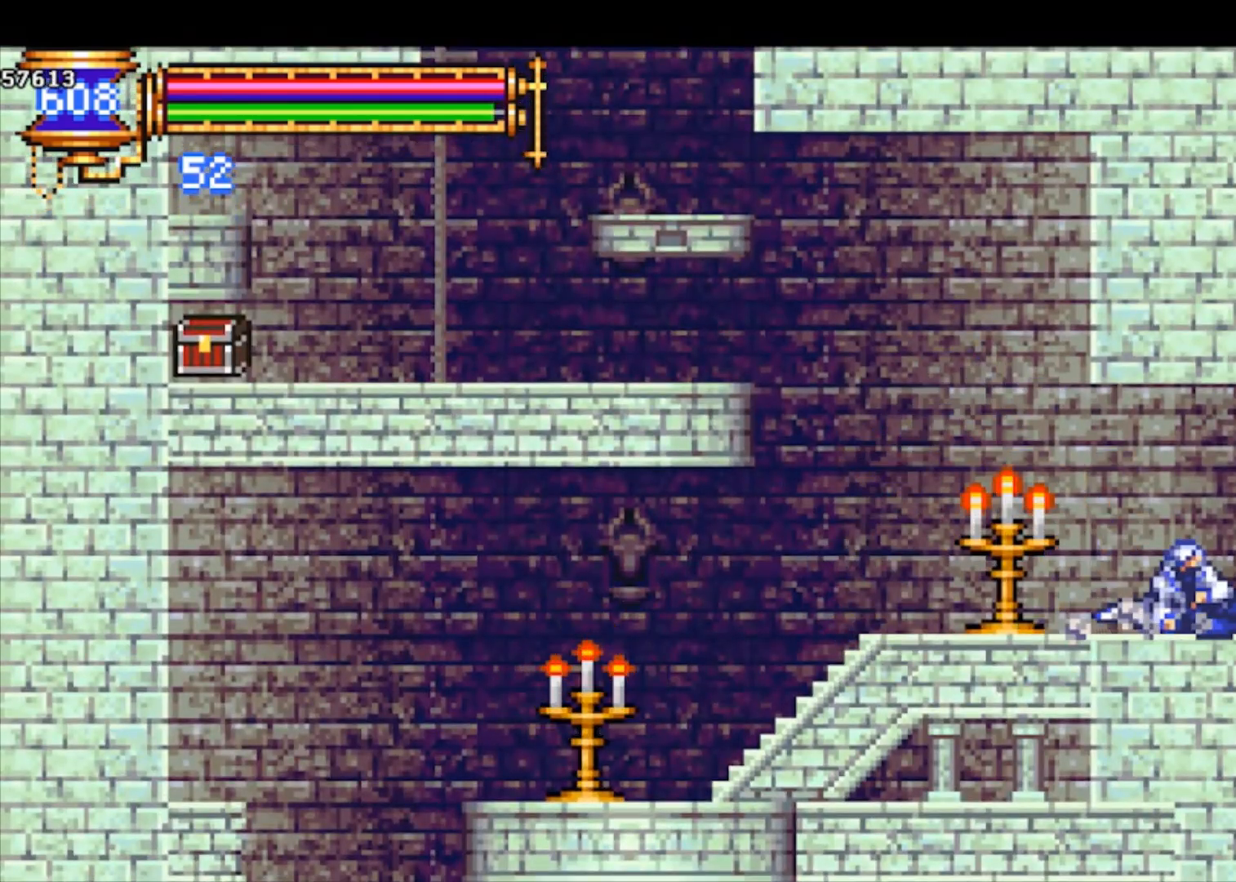
{"buttons": [], "left_stick": "right", "events": [[67, "CROSS", "up"], [100, "CROSS", "down"], [200, "CROSS", "up"]]}
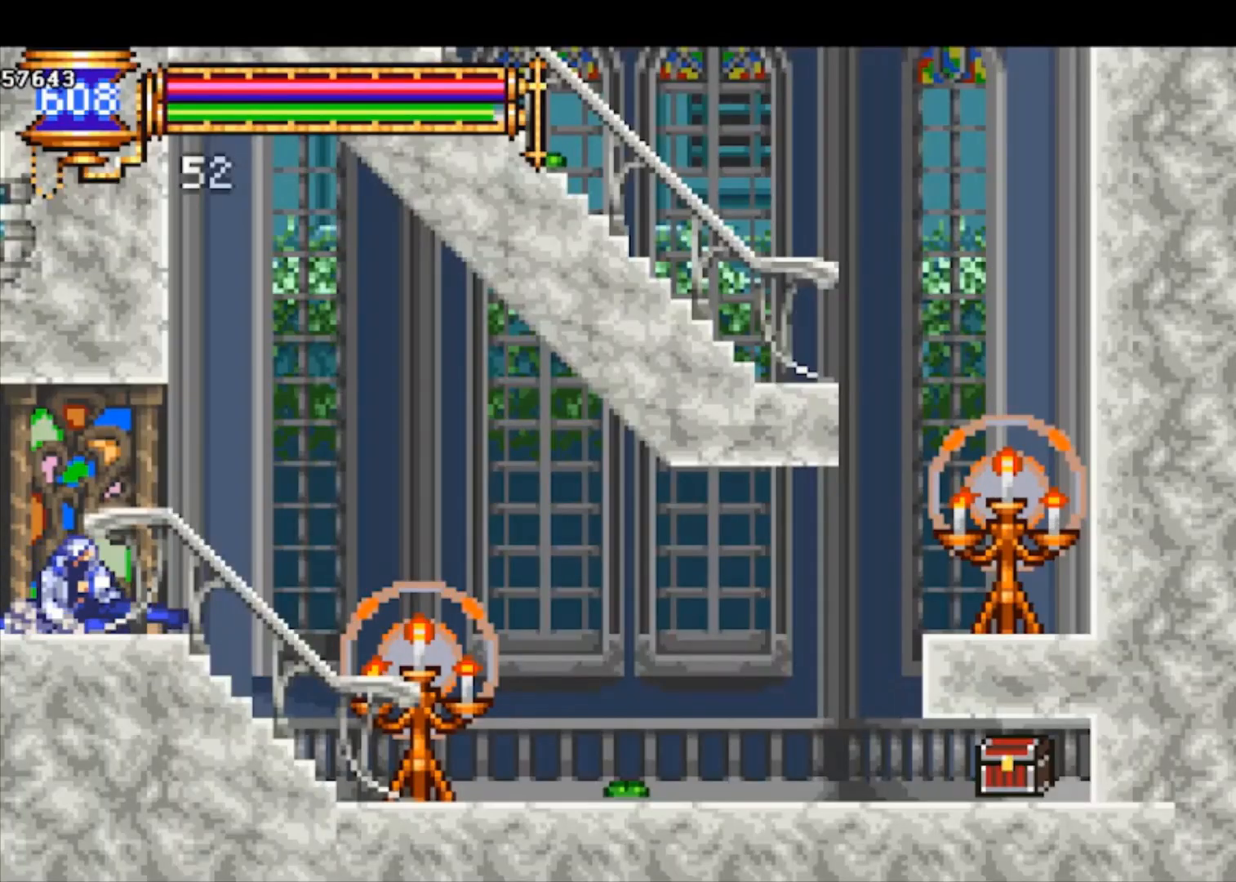
{"buttons": [], "left_stick": "right", "events": []}